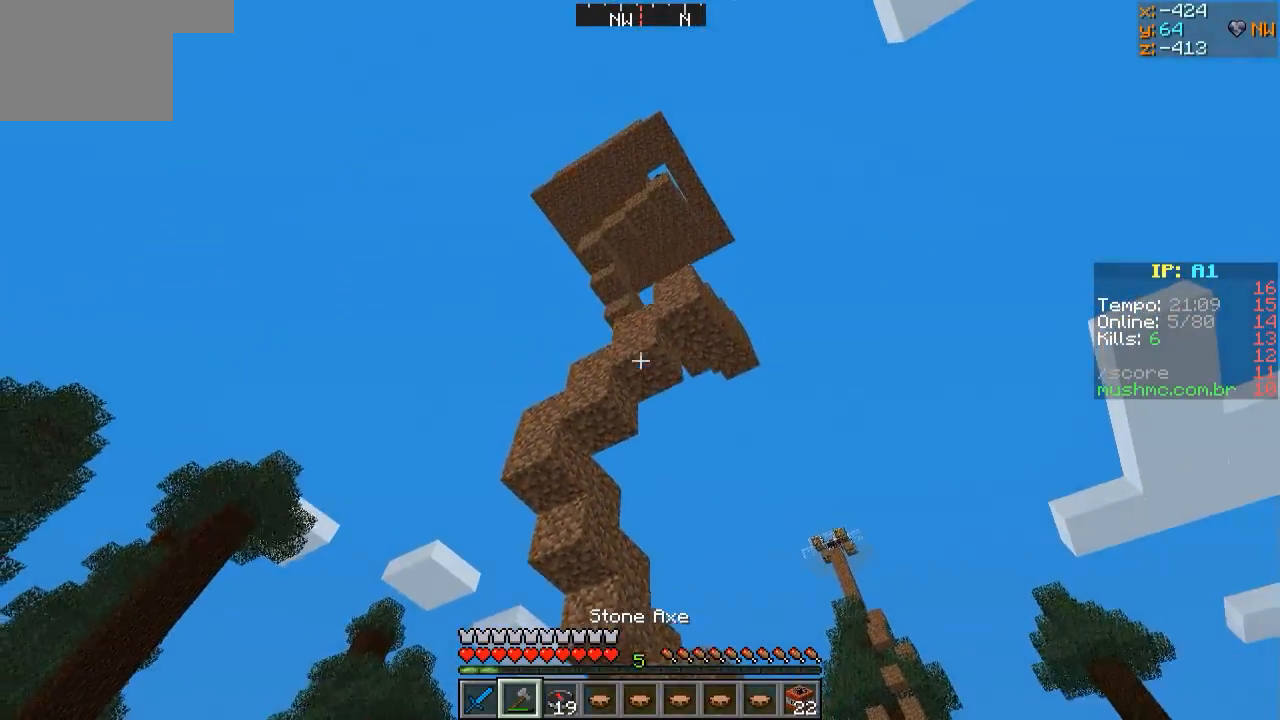
Gameplay with keyboard; each line is a JSON object with the keys held at the frame after it. "events" lists presses ("down") and releases ("up") of "a", "d", "s" and "w" between this image and that frame as [ms after this image, input, new state], when the widget could be followed in between. No other keys are recorded. Mouse input is not recorded.
{"keys": ["w"], "events": [[67, "s", "up"], [117, "a", "down"], [217, "w", "down"], [417, "a", "up"]]}
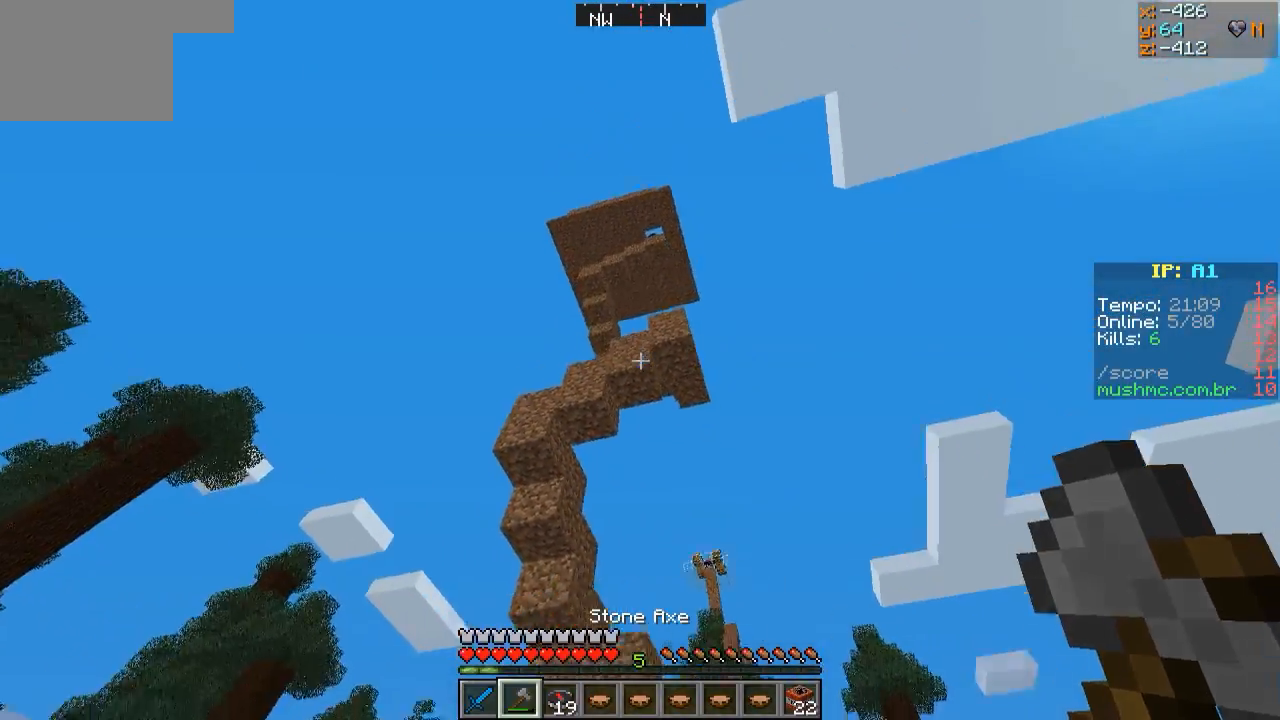
{"keys": [], "events": [[67, "a", "down"], [117, "a", "up"], [467, "w", "up"]]}
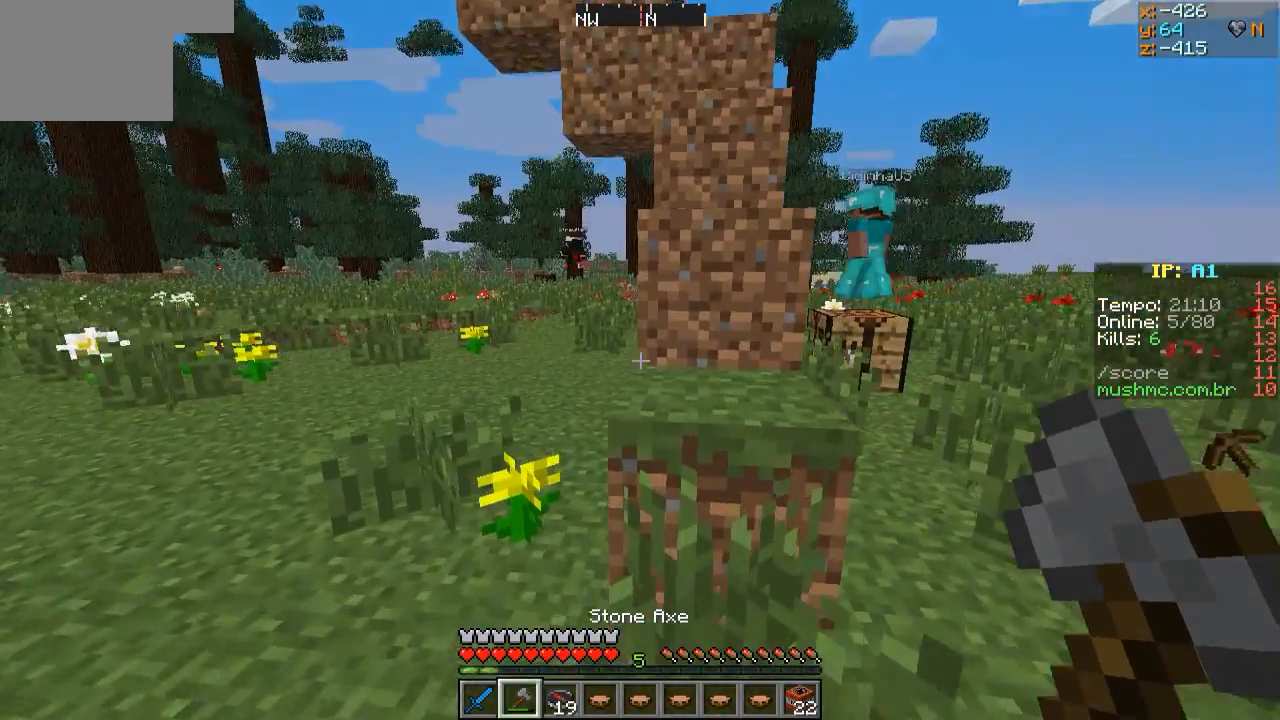
{"keys": [], "events": []}
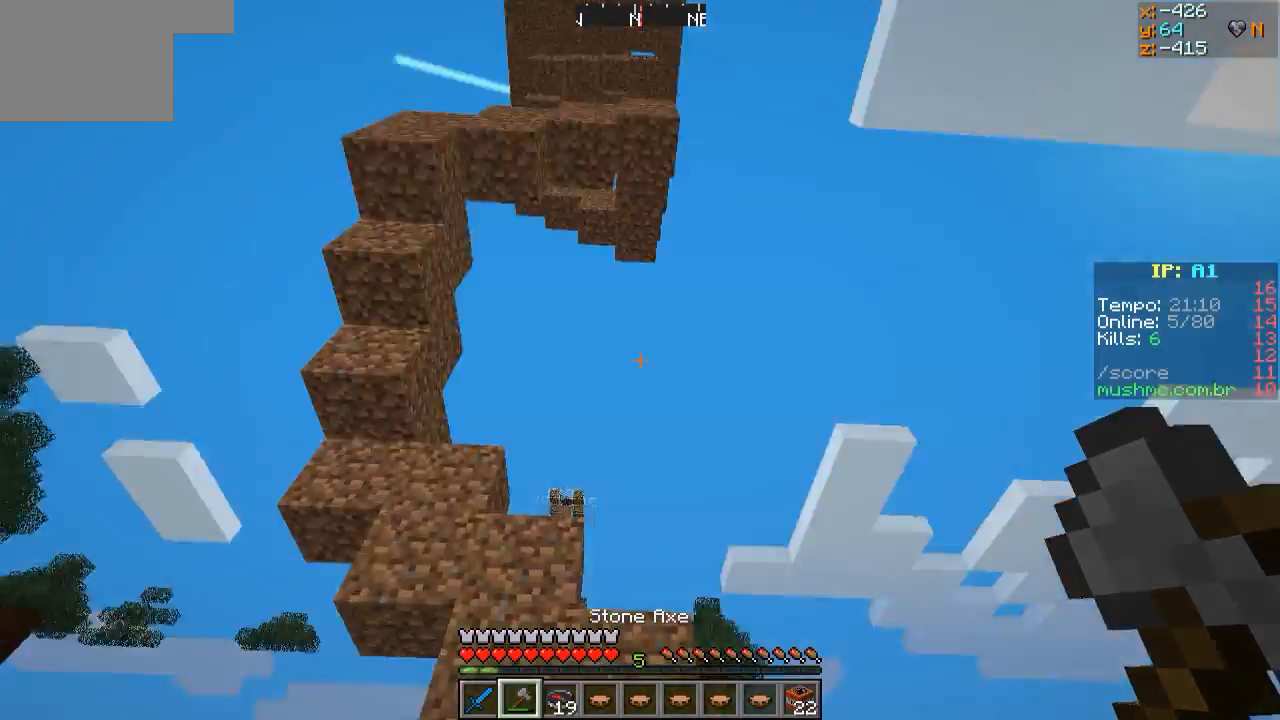
{"keys": [], "events": []}
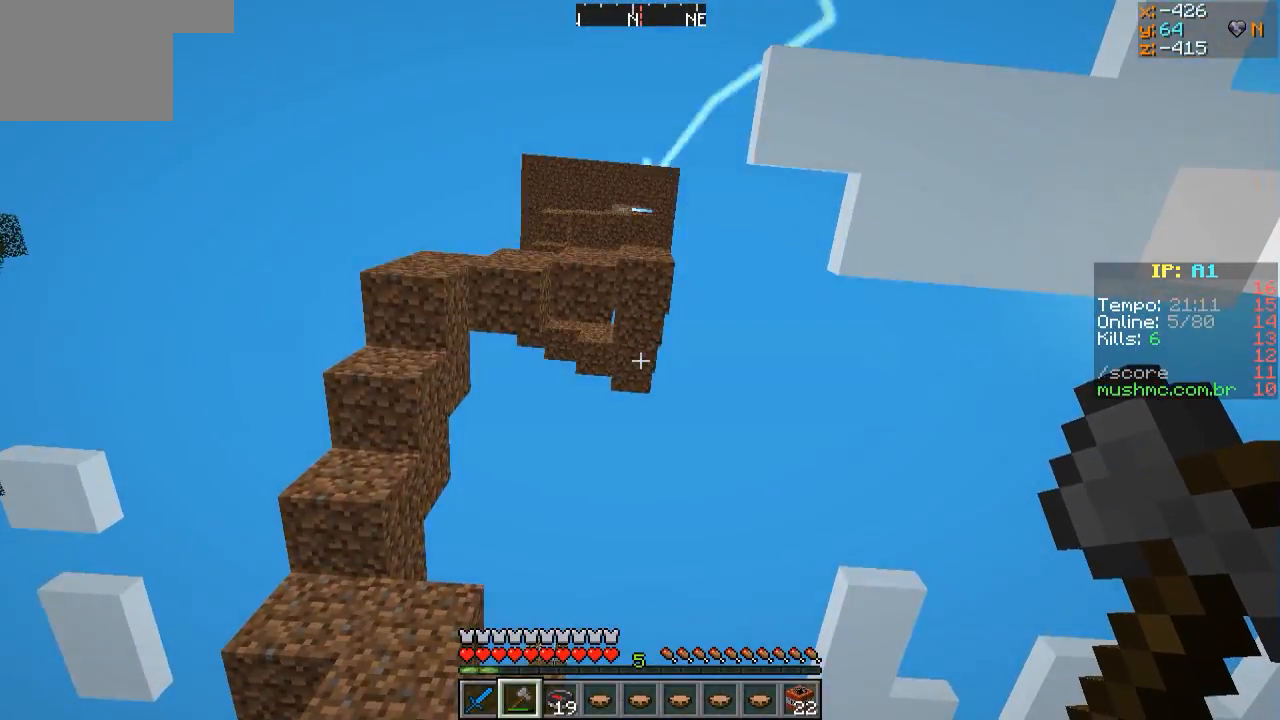
{"keys": ["s"], "events": [[367, "s", "down"]]}
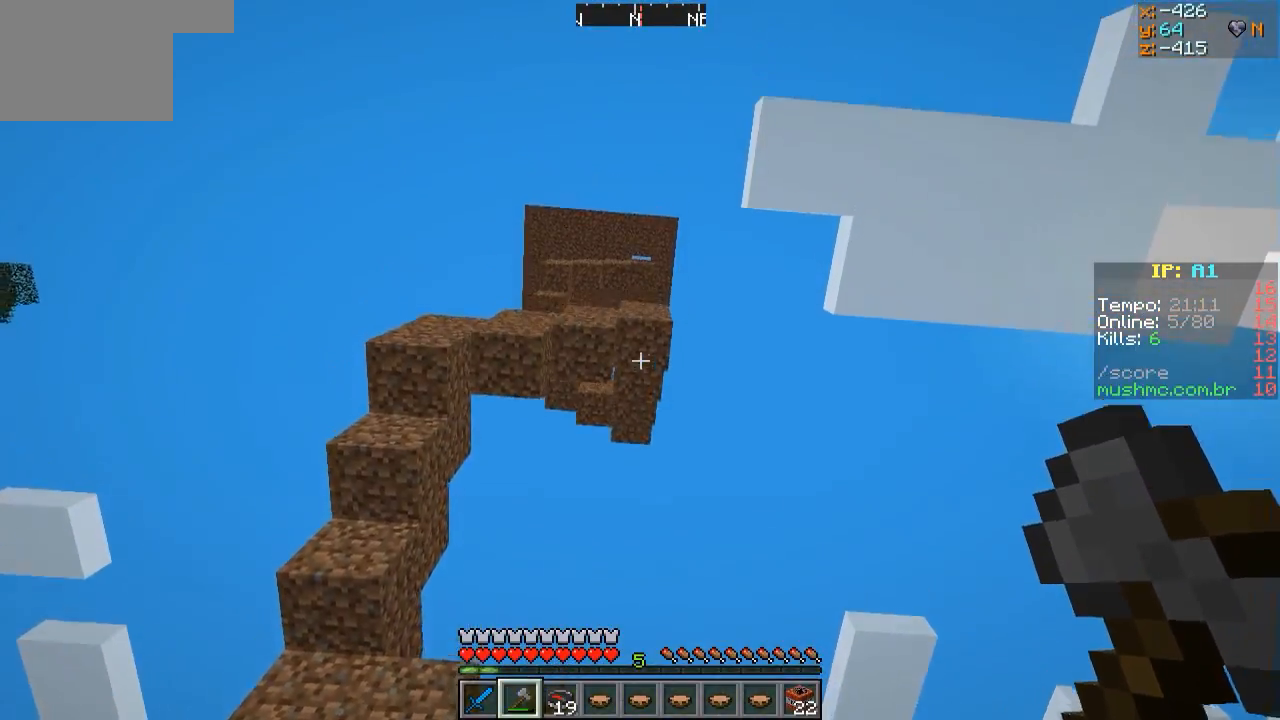
{"keys": ["s"], "events": []}
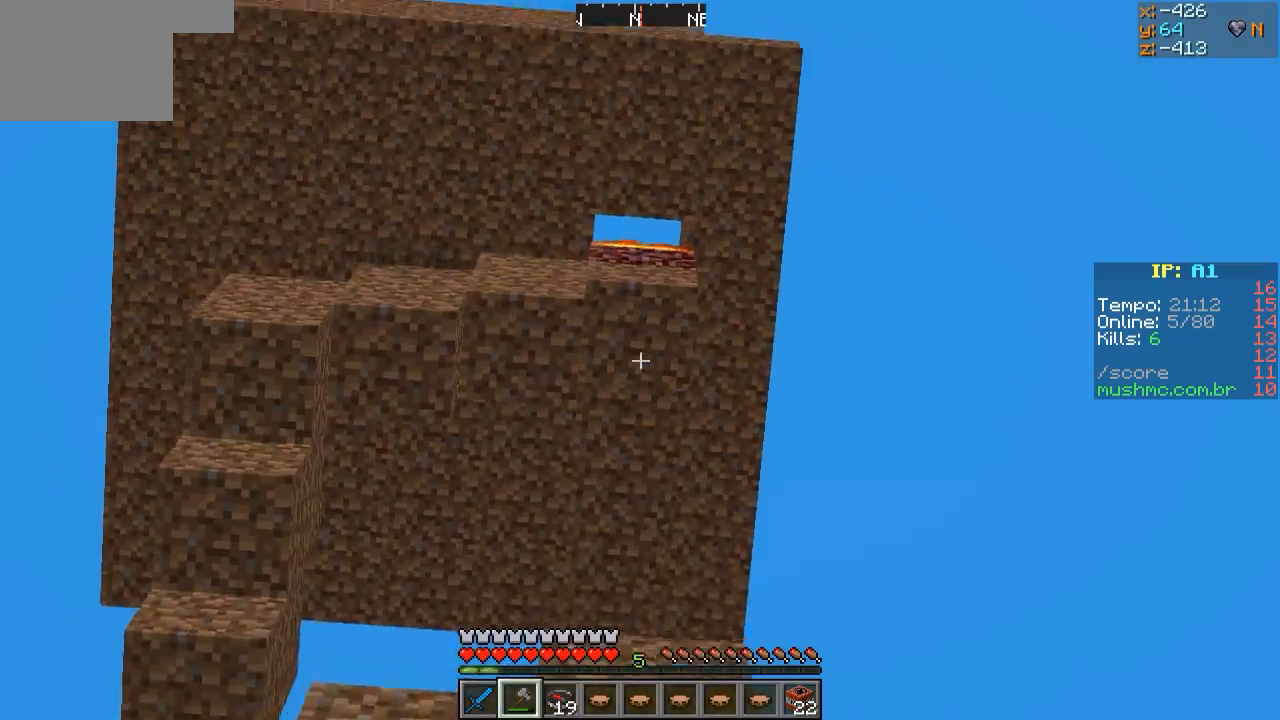
{"keys": ["s"], "events": []}
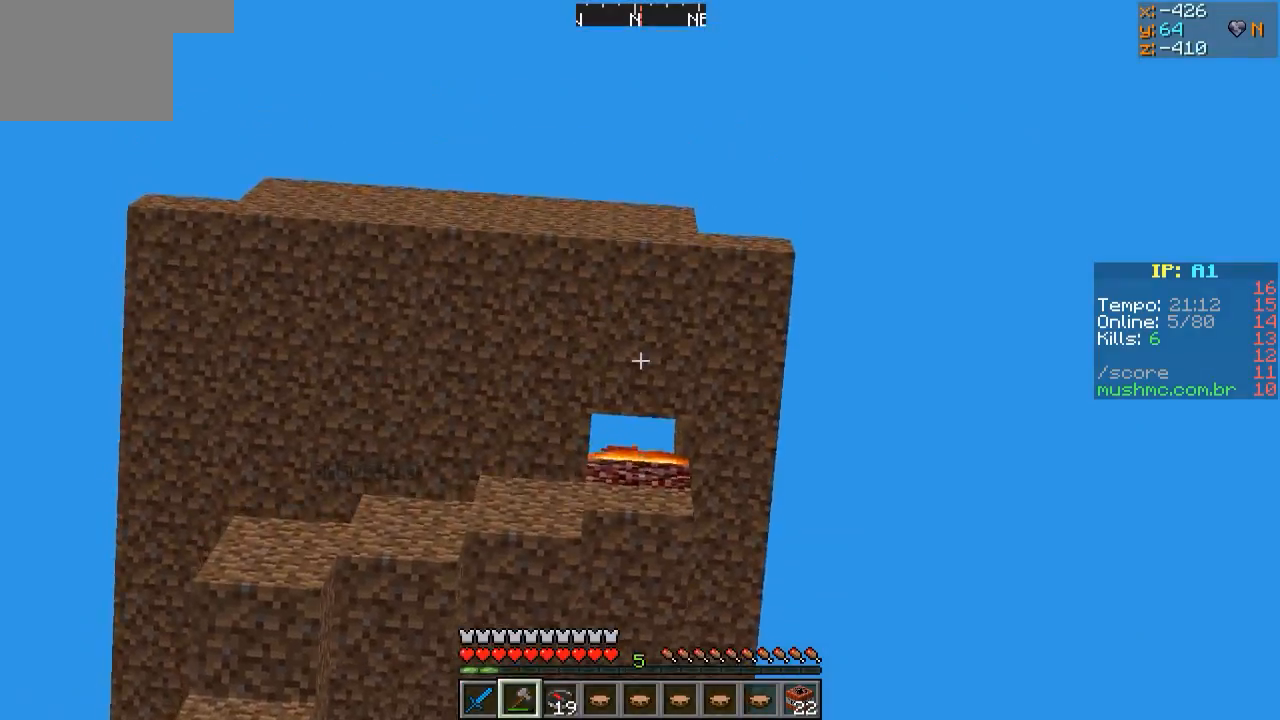
{"keys": ["w"], "events": [[117, "s", "up"], [317, "w", "down"]]}
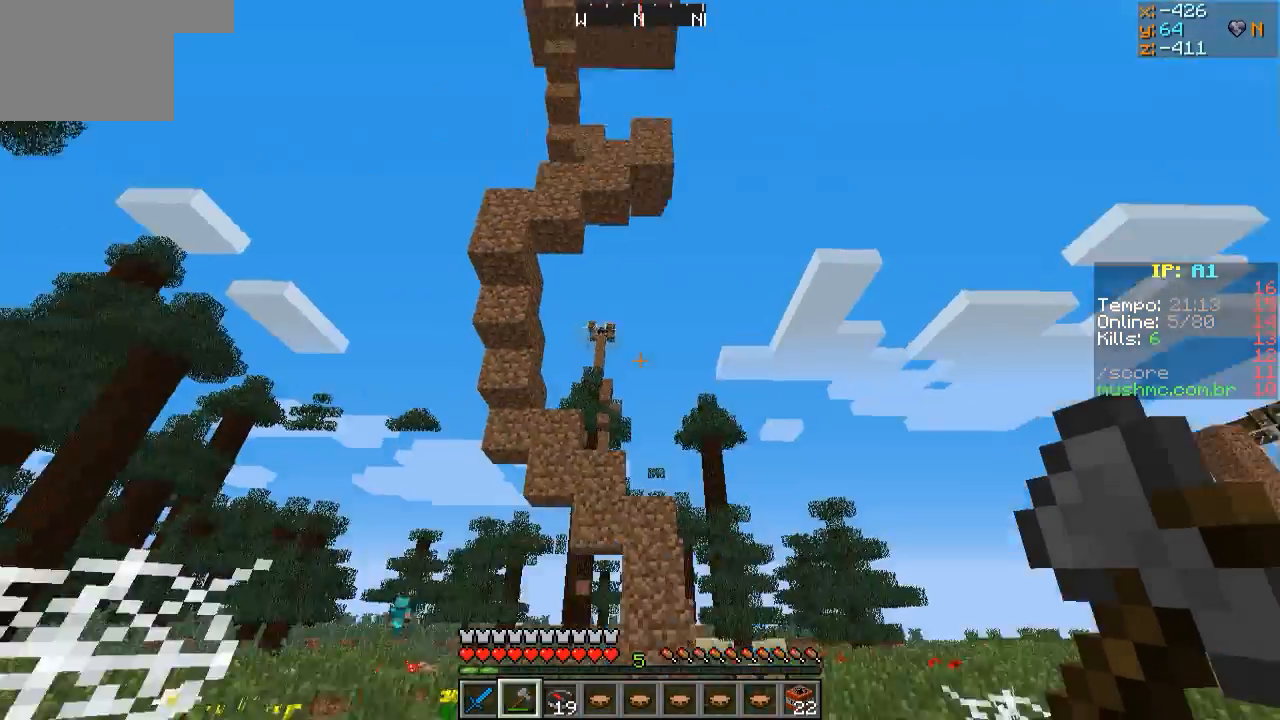
{"keys": [], "events": [[267, "w", "up"]]}
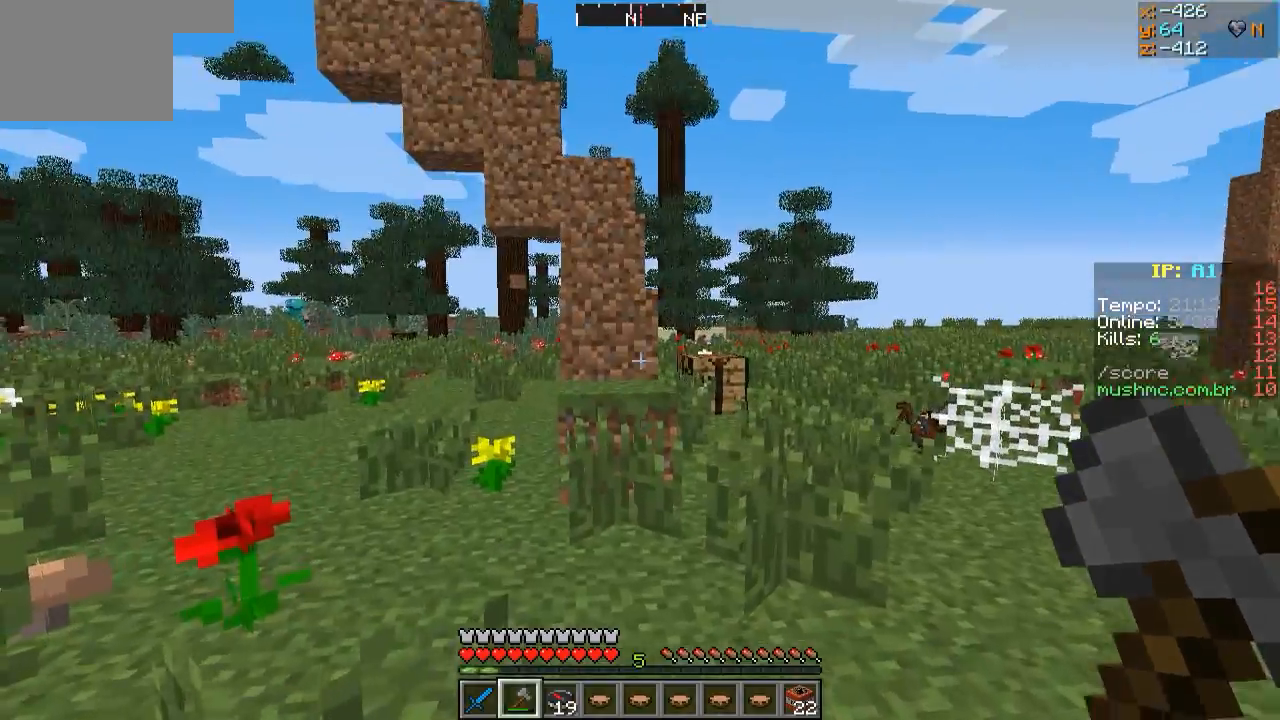
{"keys": [], "events": [[50, "w", "down"], [317, "w", "up"]]}
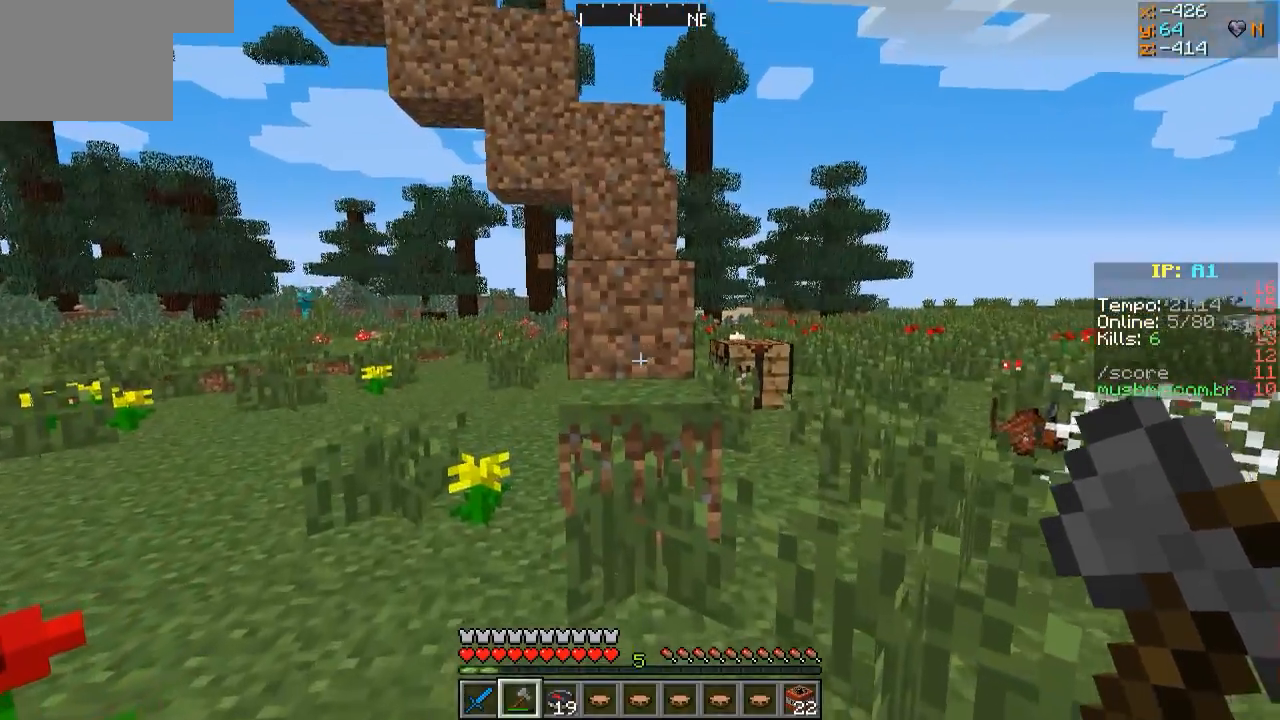
{"keys": ["w"], "events": [[267, "w", "down"]]}
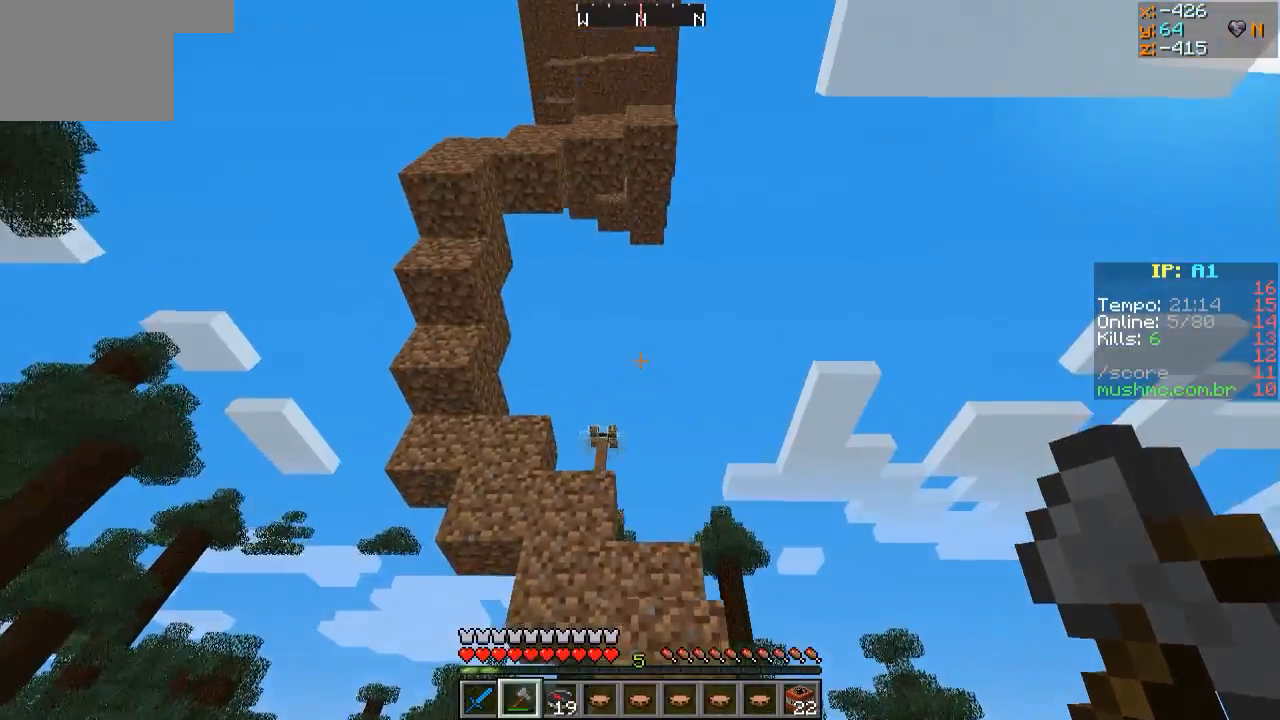
{"keys": ["w"], "events": [[17, "w", "up"], [417, "w", "down"]]}
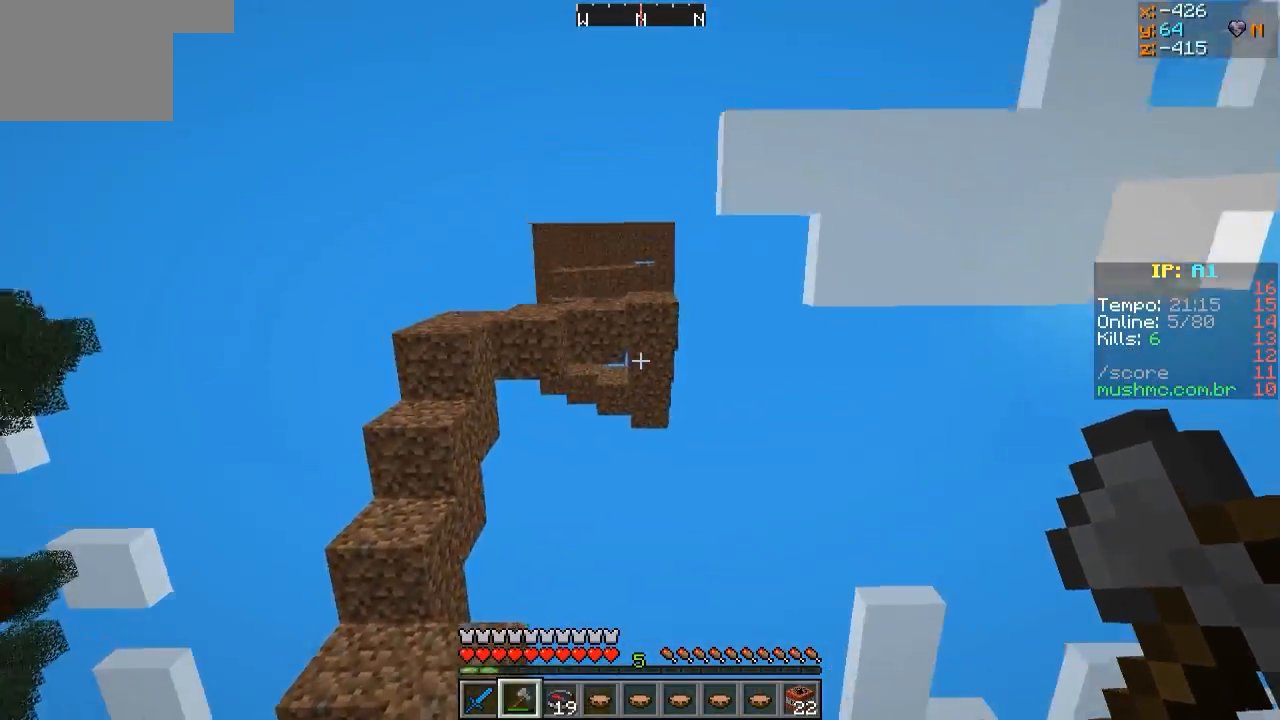
{"keys": ["s"], "events": [[217, "w", "up"], [417, "s", "down"]]}
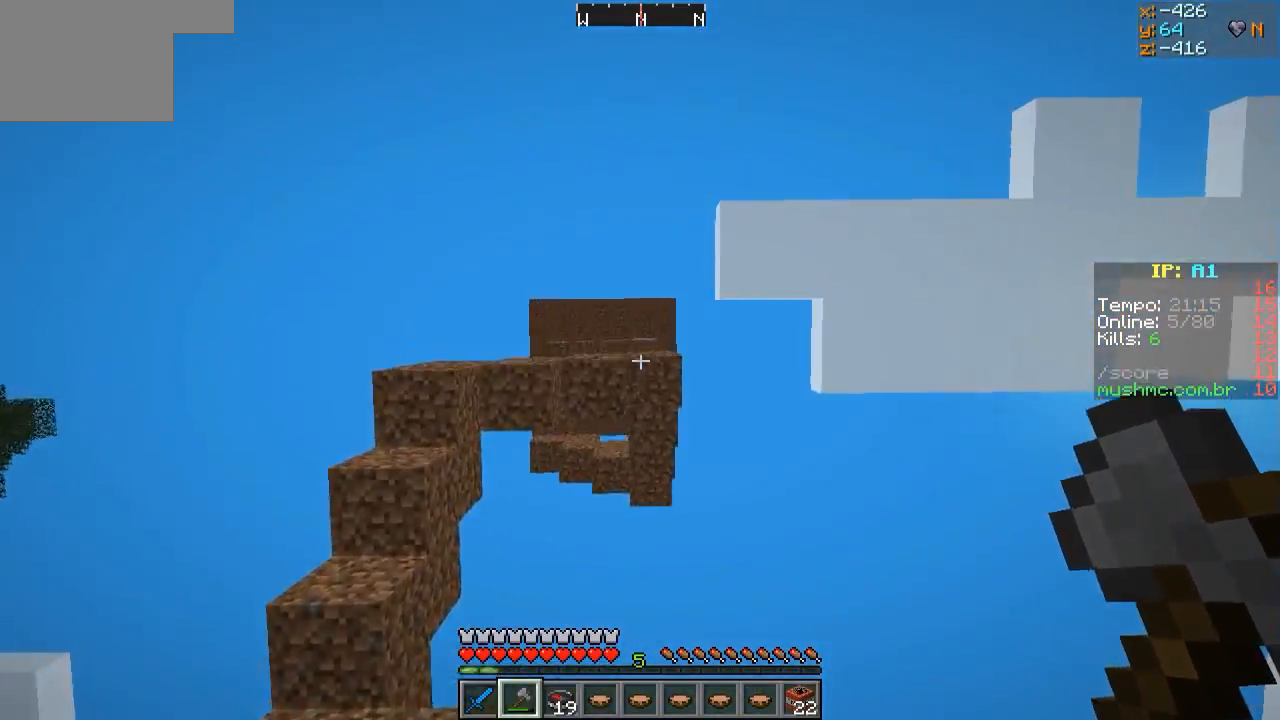
{"keys": [], "events": [[417, "s", "up"]]}
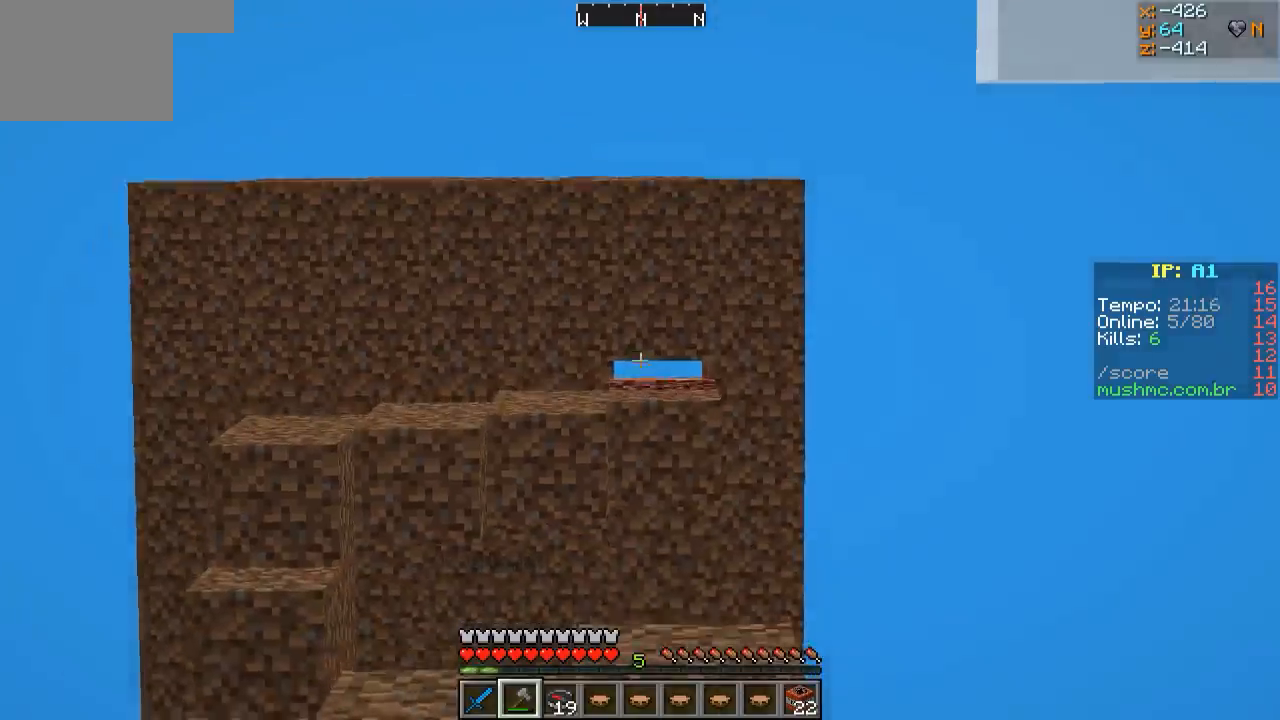
{"keys": [], "events": [[17, "w", "down"], [167, "w", "up"]]}
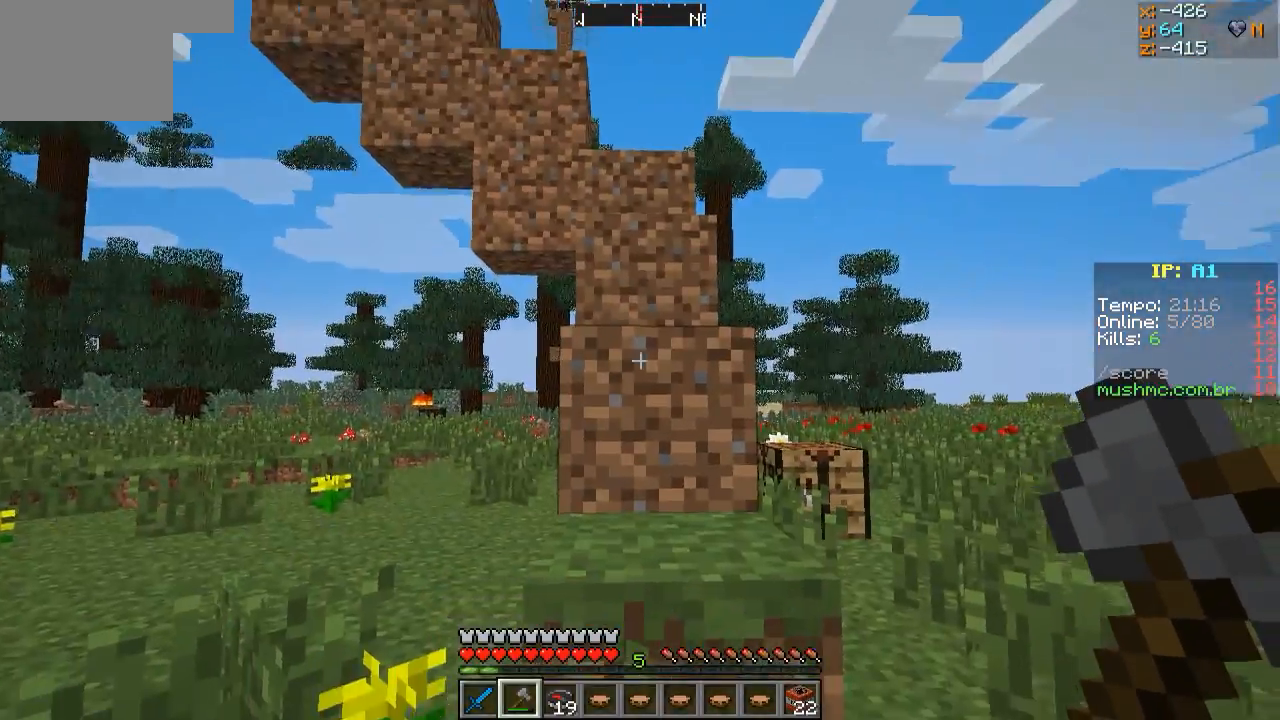
{"keys": ["s"], "events": [[367, "s", "down"]]}
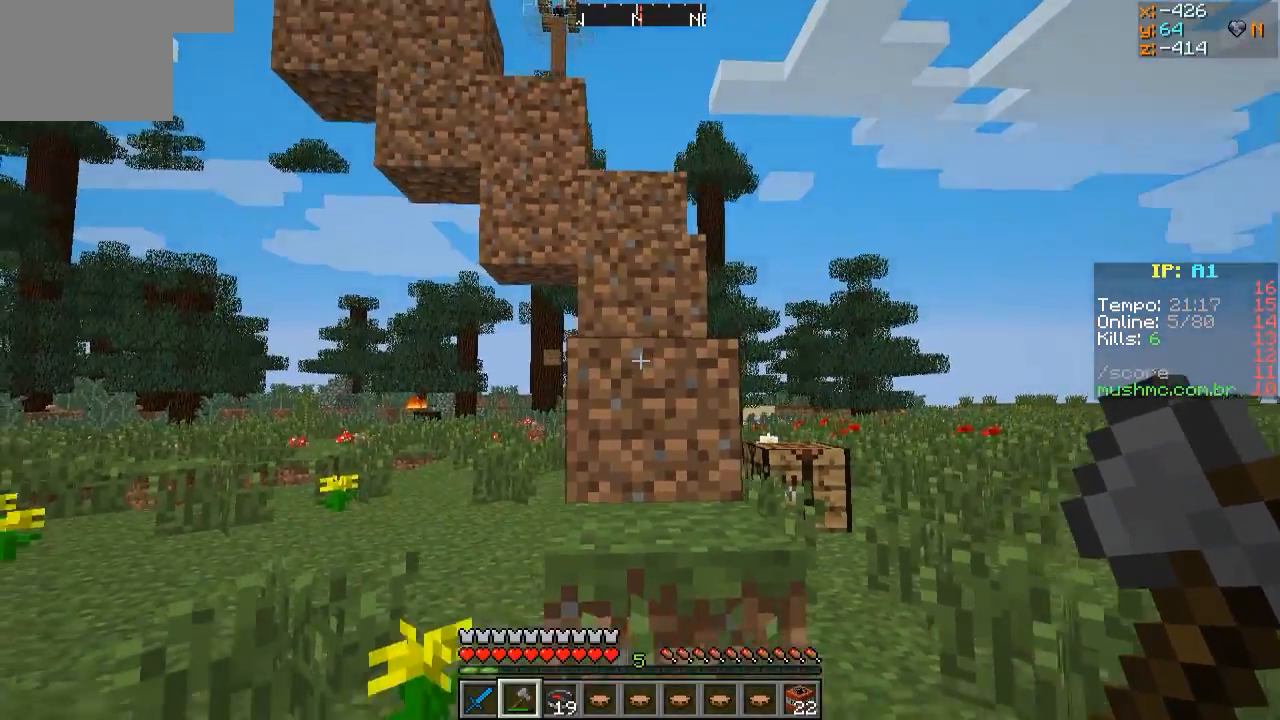
{"keys": [], "events": [[117, "s", "up"]]}
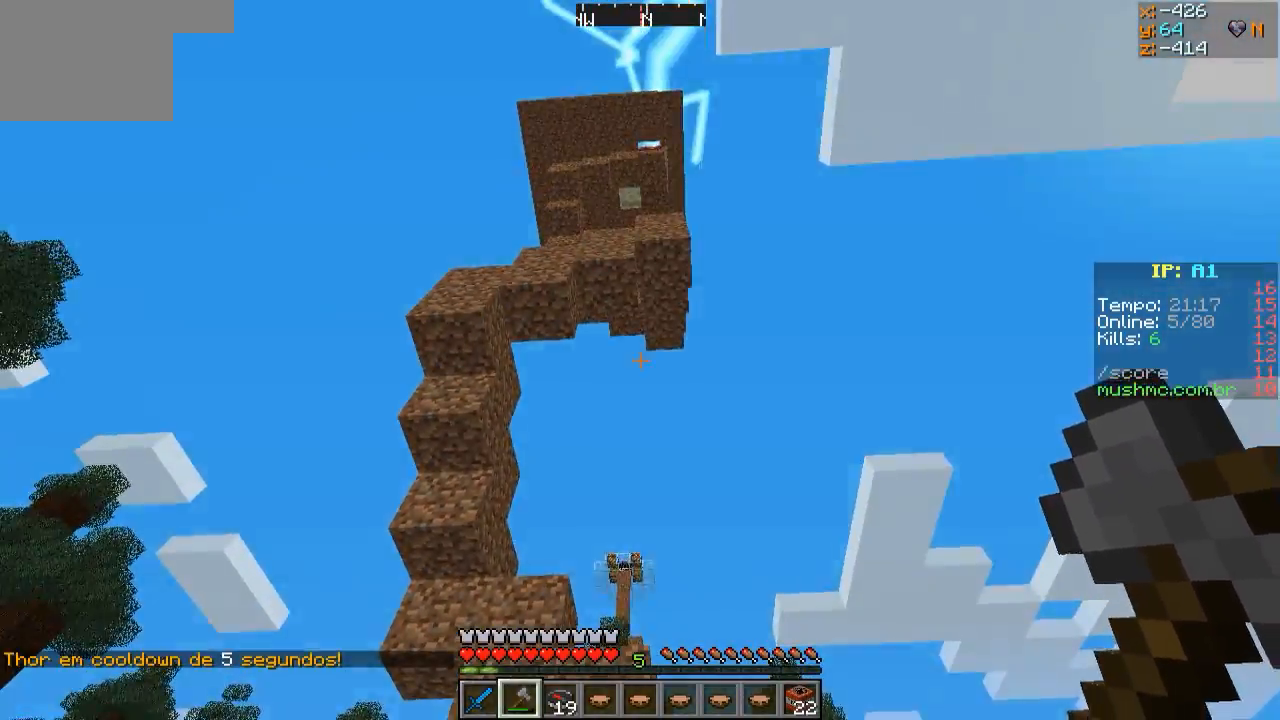
{"keys": ["s"], "events": [[167, "s", "down"]]}
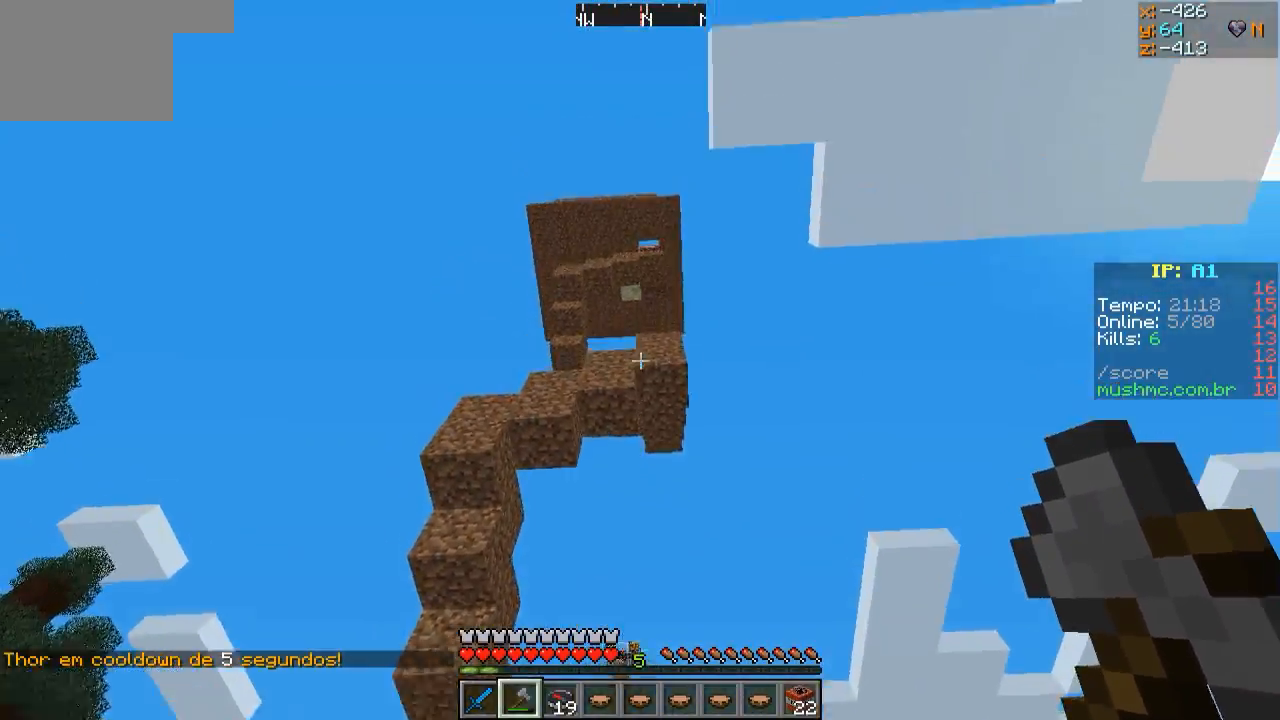
{"keys": ["s"], "events": []}
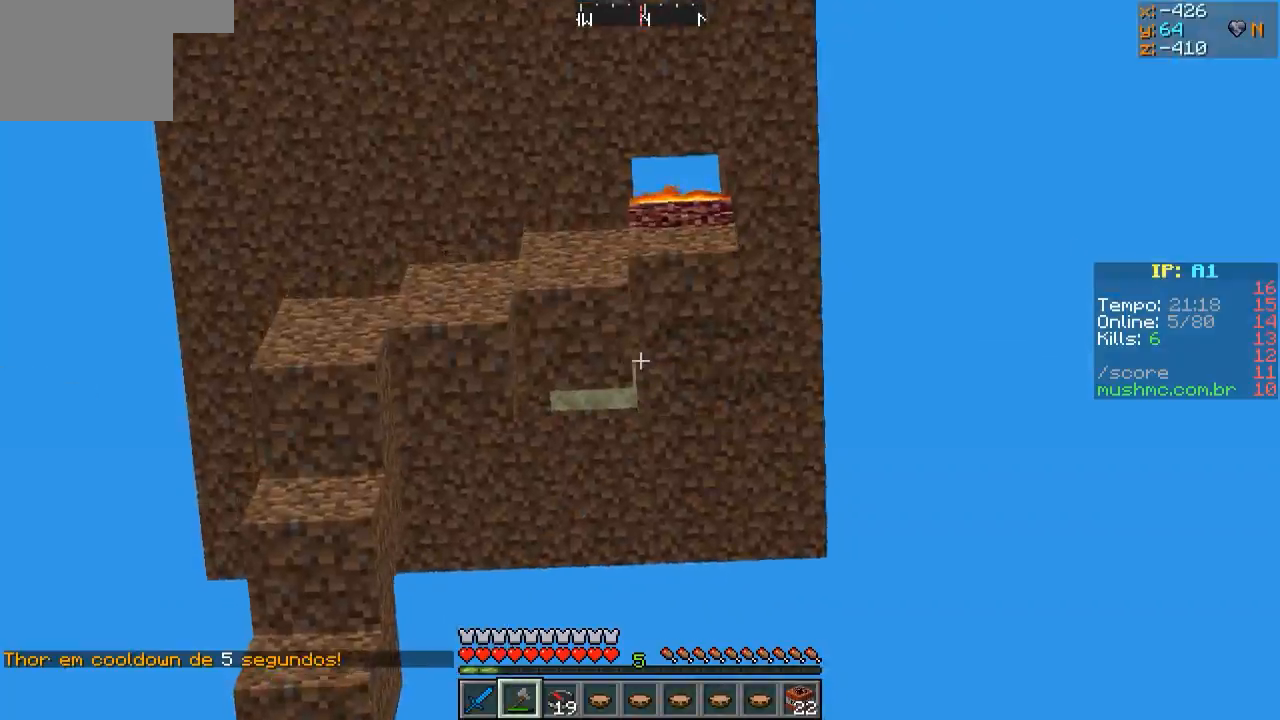
{"keys": ["s"], "events": []}
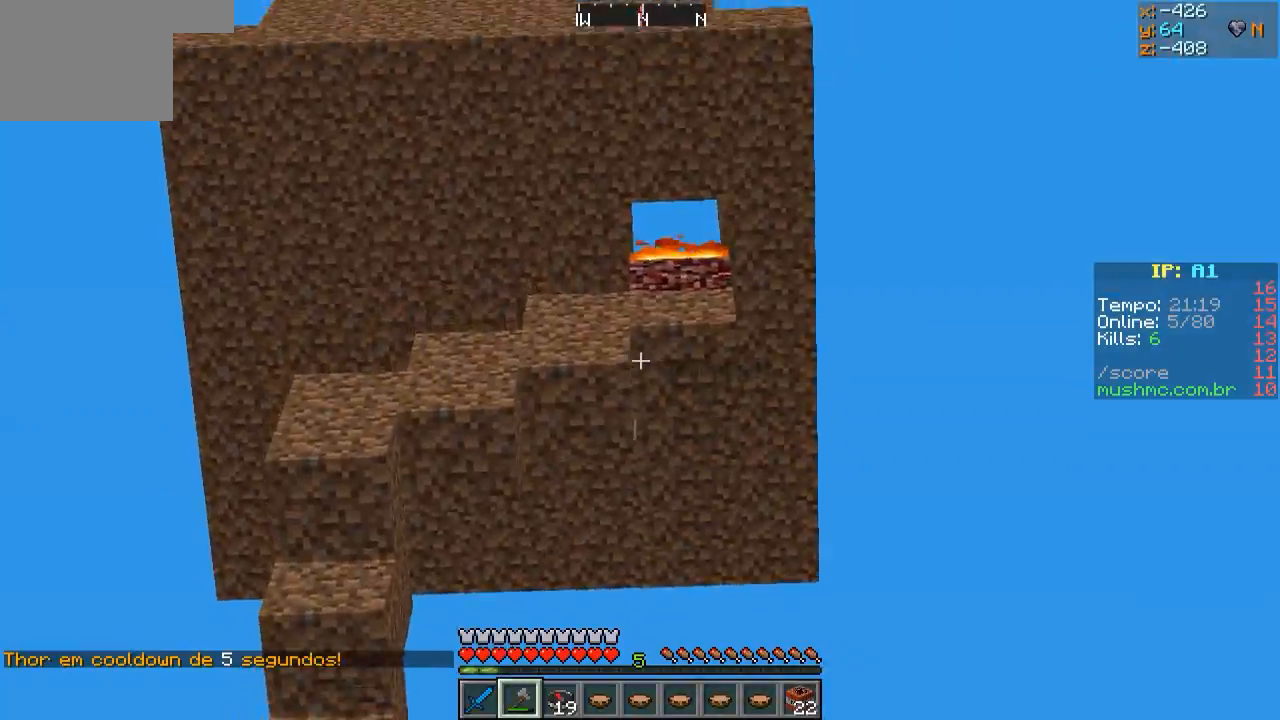
{"keys": ["s"], "events": []}
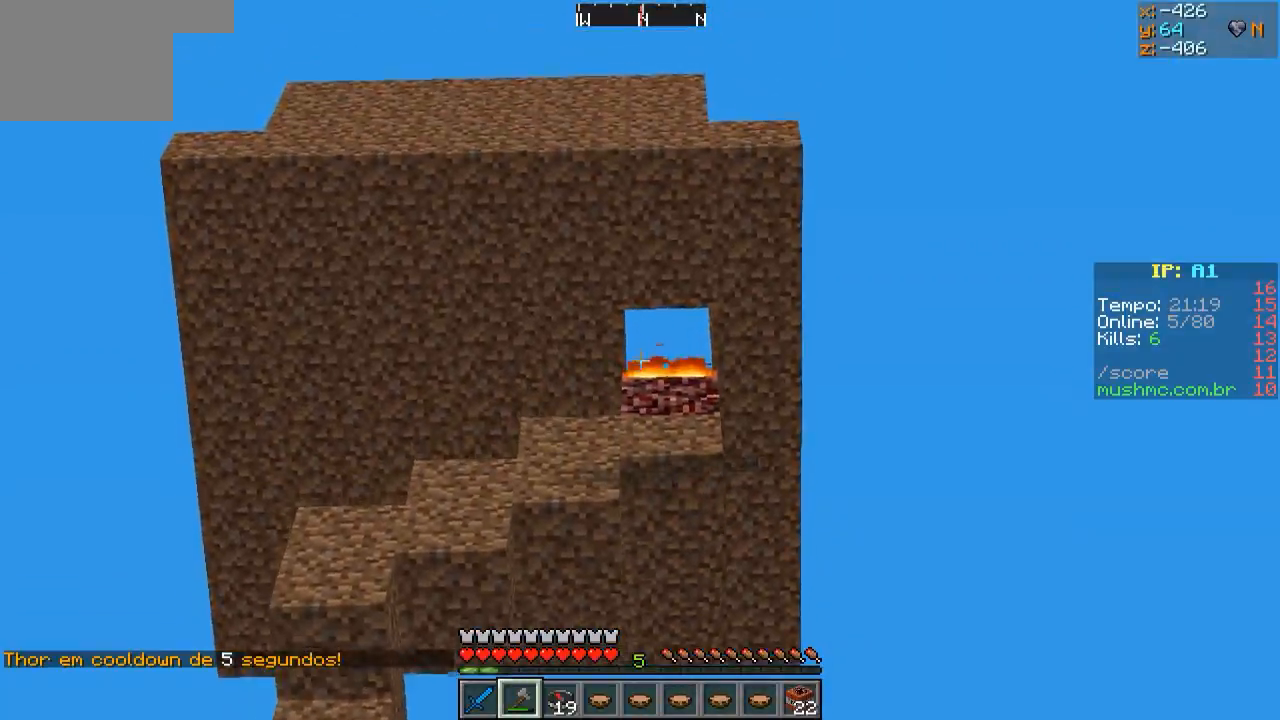
{"keys": [], "events": [[17, "s", "up"]]}
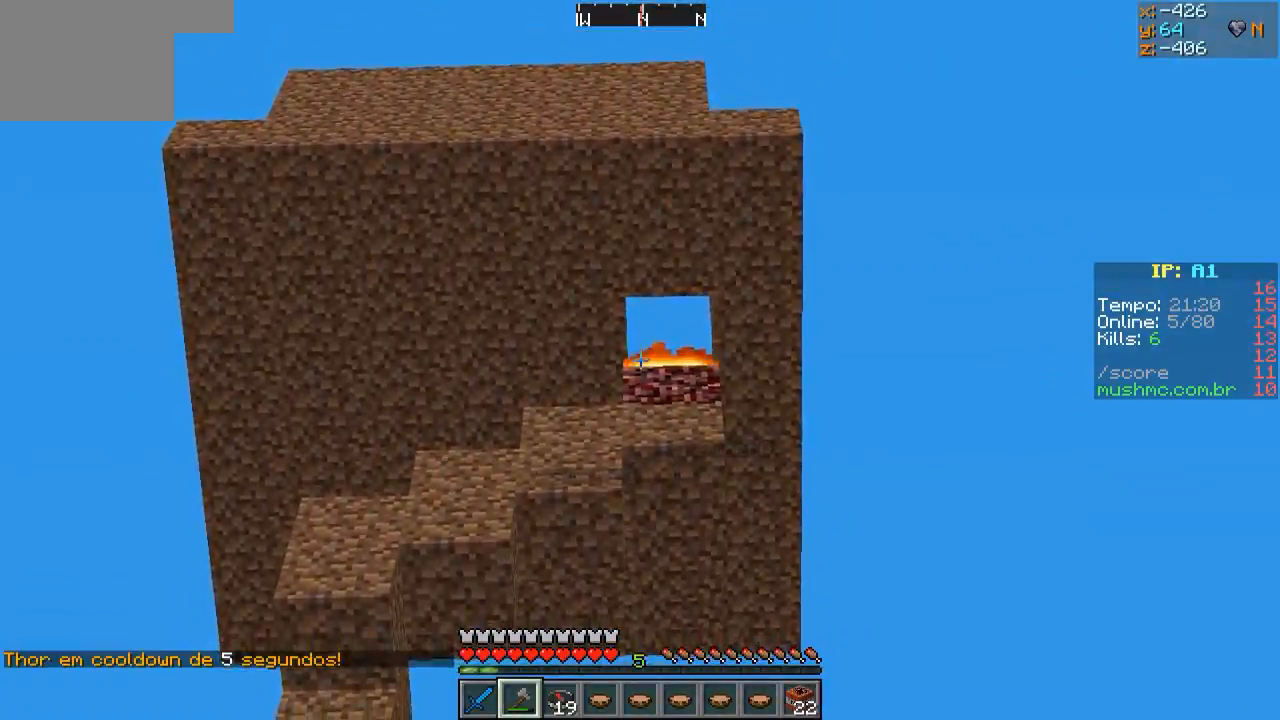
{"keys": ["w"], "events": [[100, "w", "down"], [250, "a", "down"], [500, "a", "up"]]}
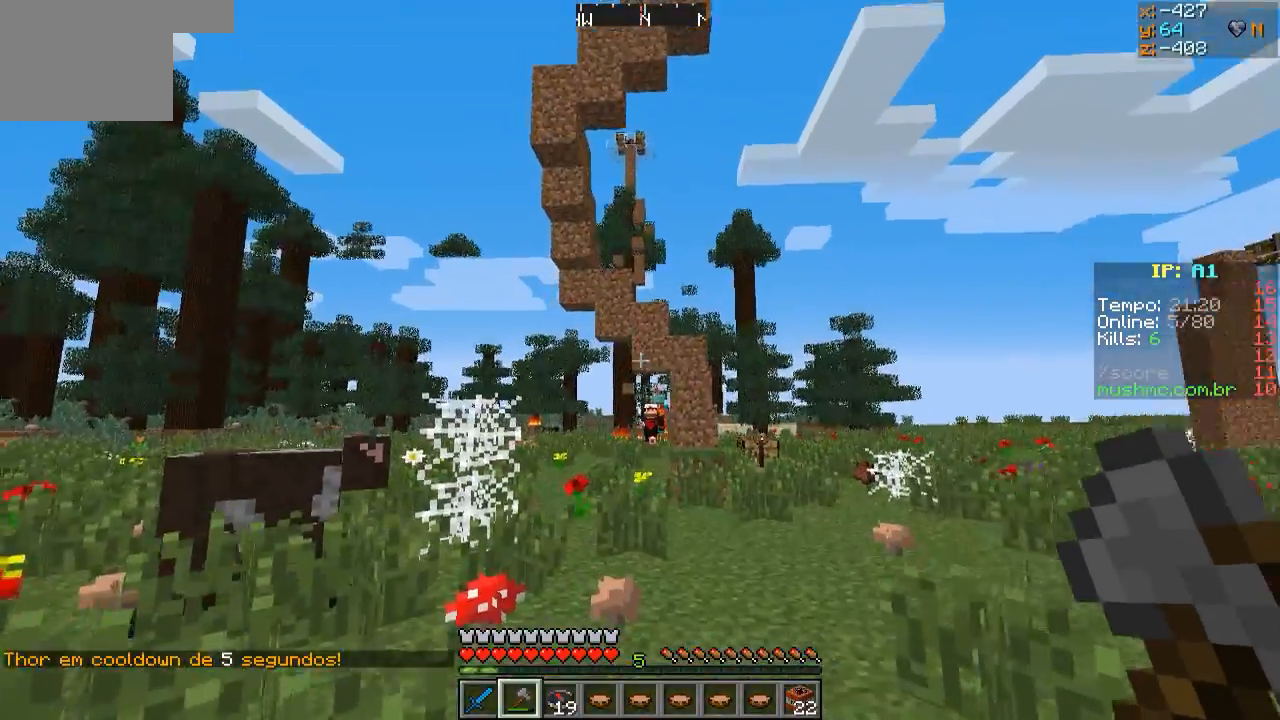
{"keys": ["a", "w"], "events": [[450, "a", "down"]]}
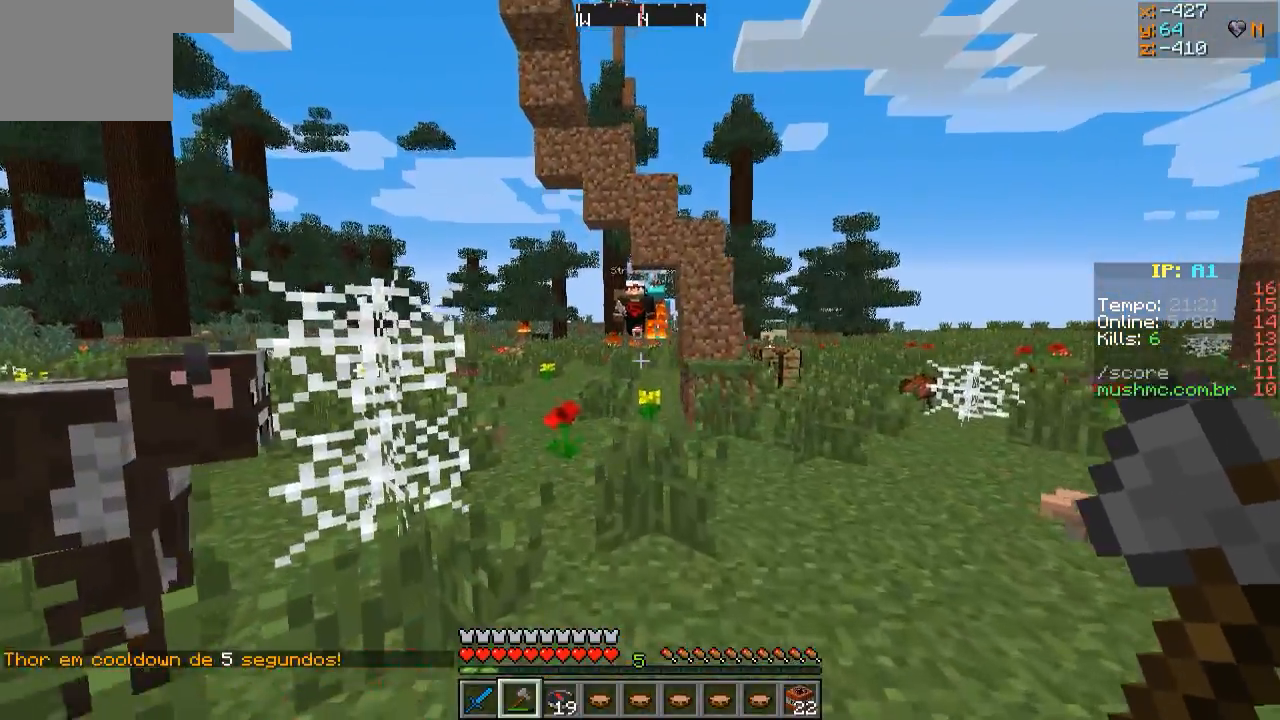
{"keys": ["w"], "events": [[50, "a", "up"]]}
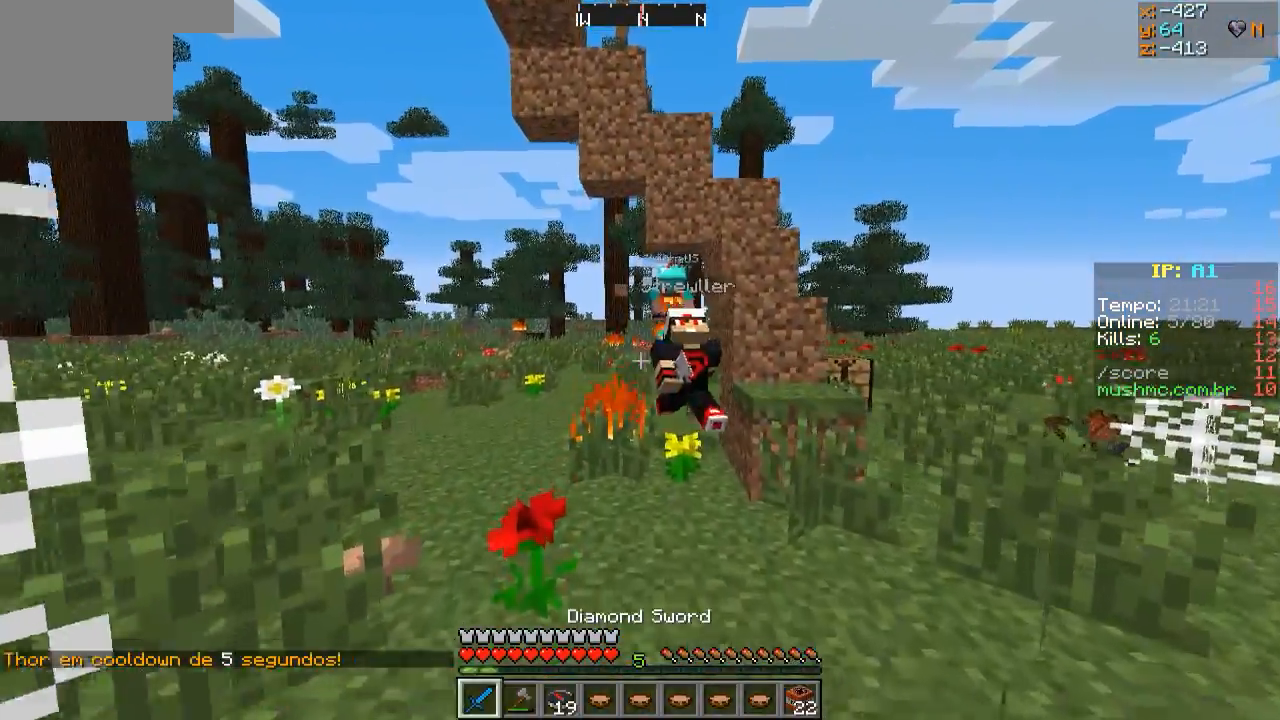
{"keys": [], "events": [[300, "w", "up"]]}
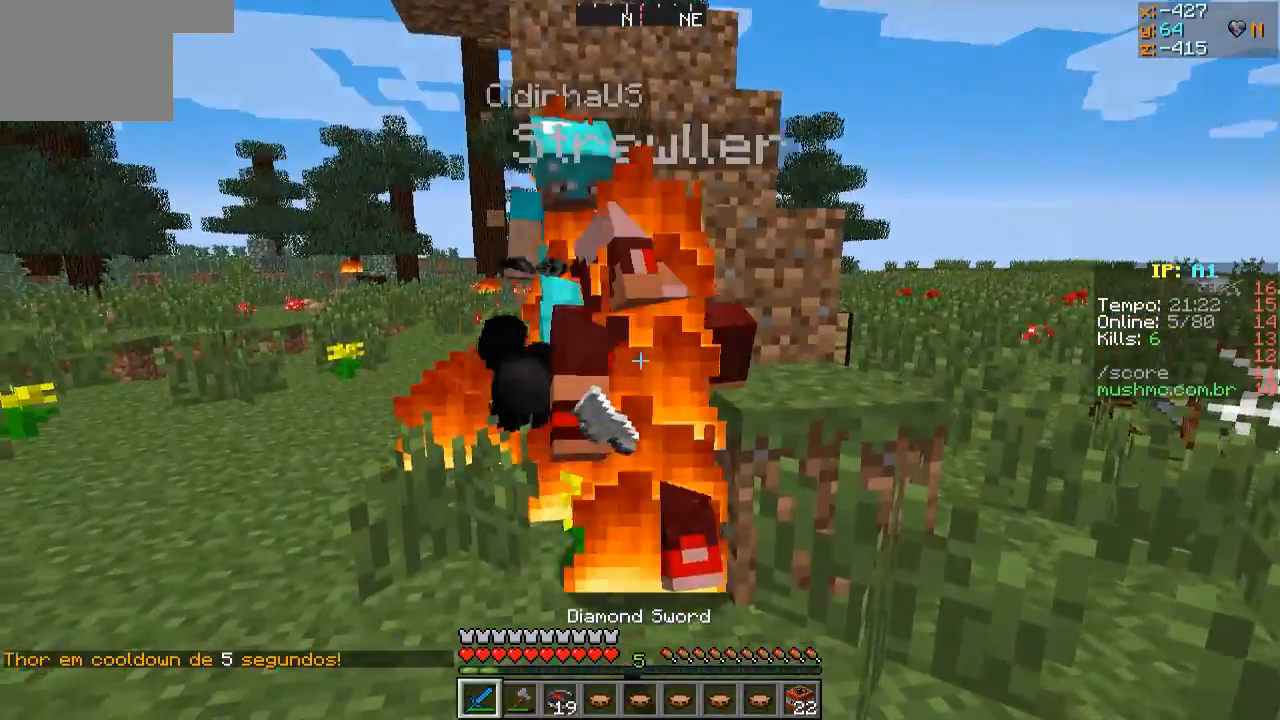
{"keys": [], "events": []}
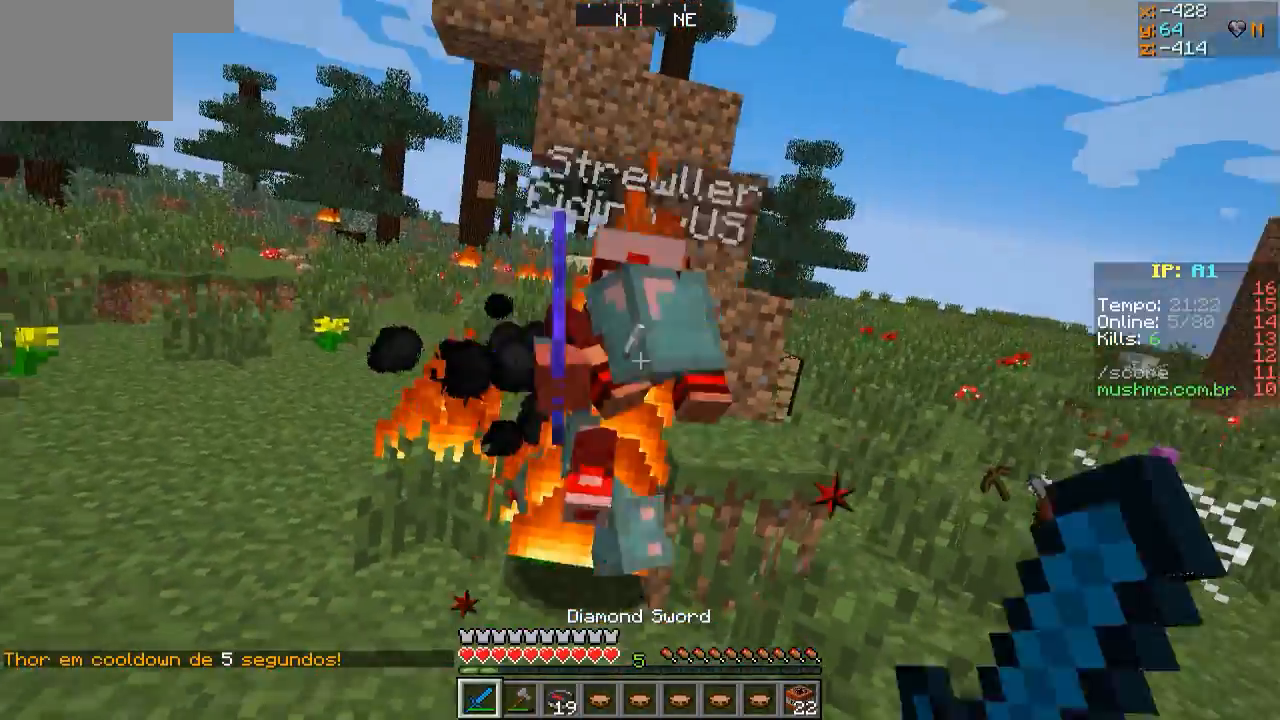
{"keys": [], "events": []}